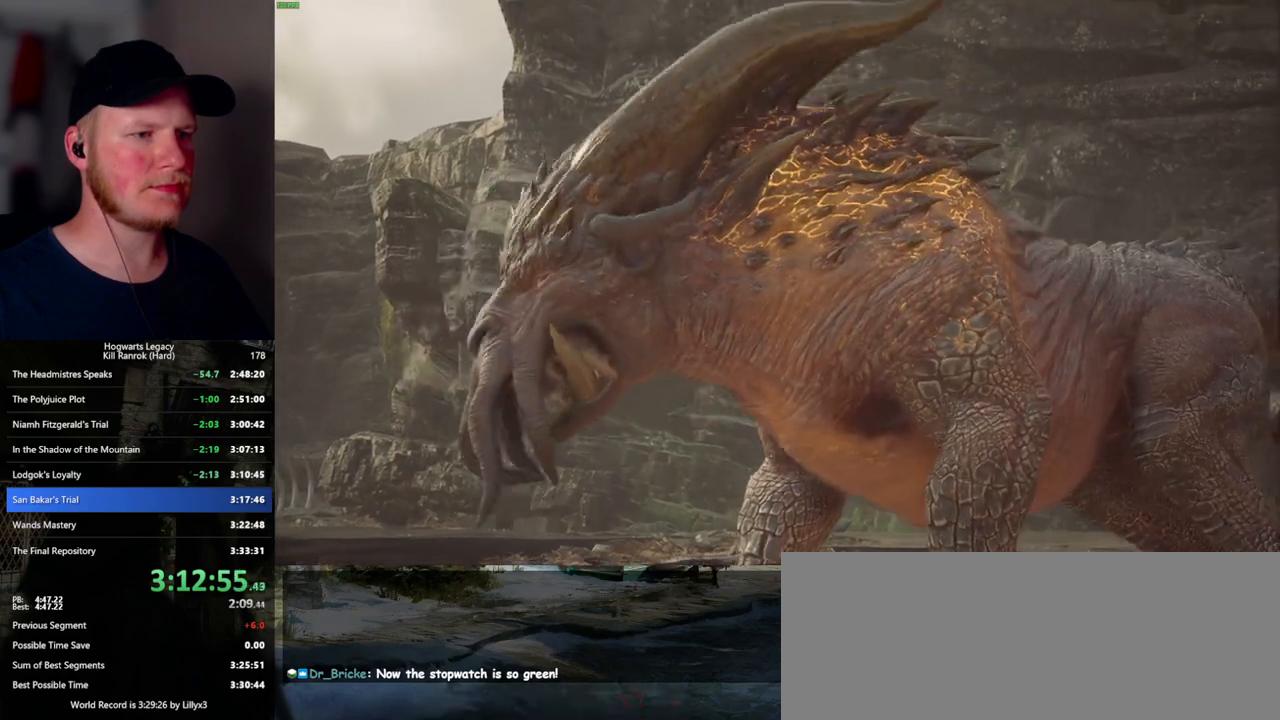
Gameplay with keyboard and mouse; each line is a JSON object with the keys and mouse buttons held at the frame after it. "events" lists presses ("down") and releases ("up") of ".", "/", "0", "1", "2", "3", "4", "5", "6", "7", "8", "9", "a", "alt_l", "alt_r", "b", "backslash", "backspace", "c", "caps_lock", "comma", "ctrl_l", "ctrl_r", "d", "e", "equals", "escape", "f", "f1", "f10", "f11", "f12", "f2", "f3", "f4", "f5", "f6", "f7", "f8", "f9", "g", "h", "i", "j", "k", "l", "lbracket", "m", "minus", "n", "o", "p", "q", "quote", "r", "rbracket", "return", "s", "semicolon", "shift_l", "shift_r", "space", "super_l", "super_r", "t", "tab", "tilde", "u", "v", "w", "x", "y", "z", "mouse_left", "mouse_wheel", "mouse_right", "mouse_mb4" and "mouse_mb5" between this image and that frame as [ms after this image, input, new state], when the widget could be followed in between. "mouse_left", "mouse_wheel", "mouse_right", "mouse_mb4", "mouse_mb5" = the "left", "wheel", "right", "mb4", "mb5" buttons of the "mouse" list. No other keys are recorded. "wheel" means that the mouse wheel is clicked or scrolled. Mouse movement is not recorded.
{"keys": [], "mouse": [], "events": [[450, "1", "down"], [500, "1", "up"]]}
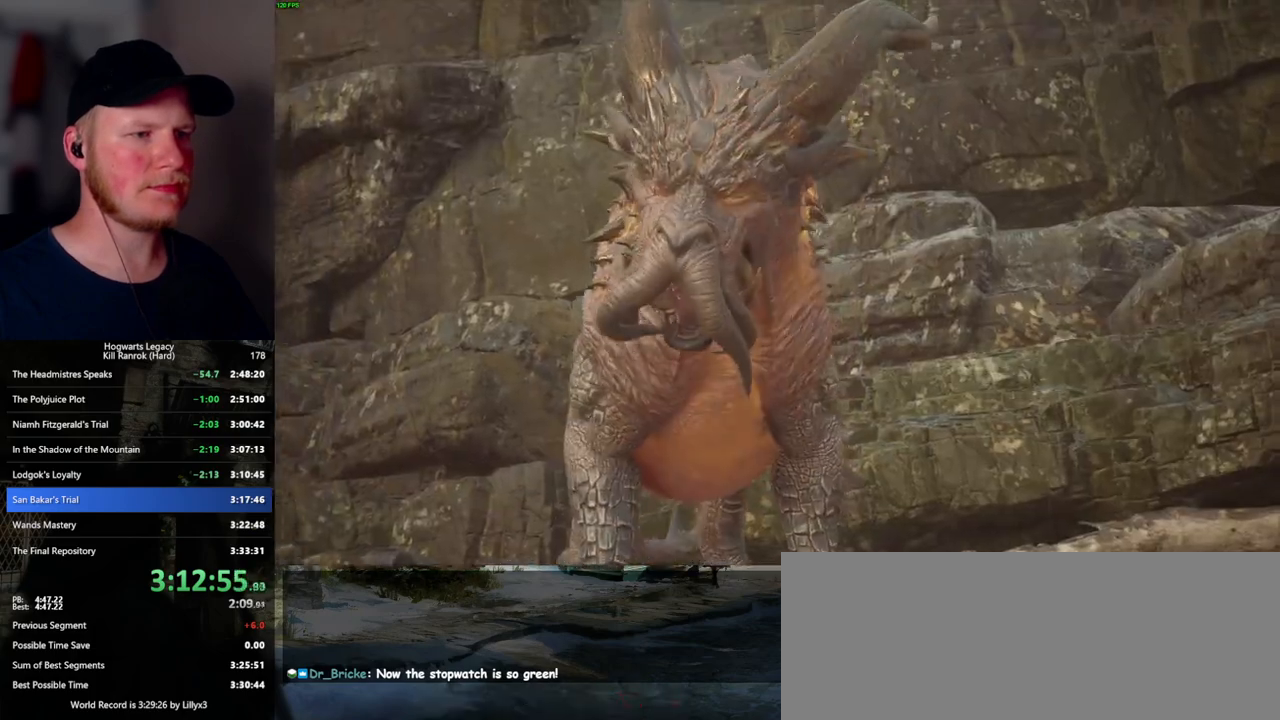
{"keys": [], "mouse": [], "events": []}
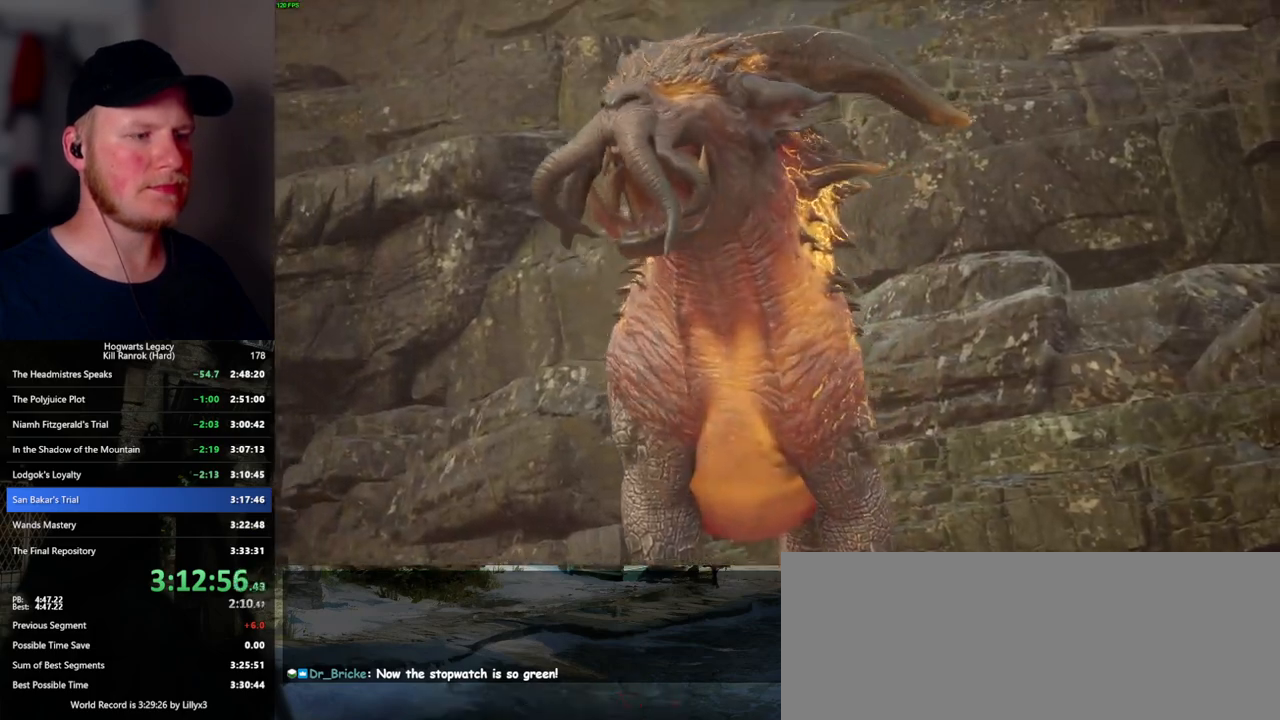
{"keys": [], "mouse": [], "events": []}
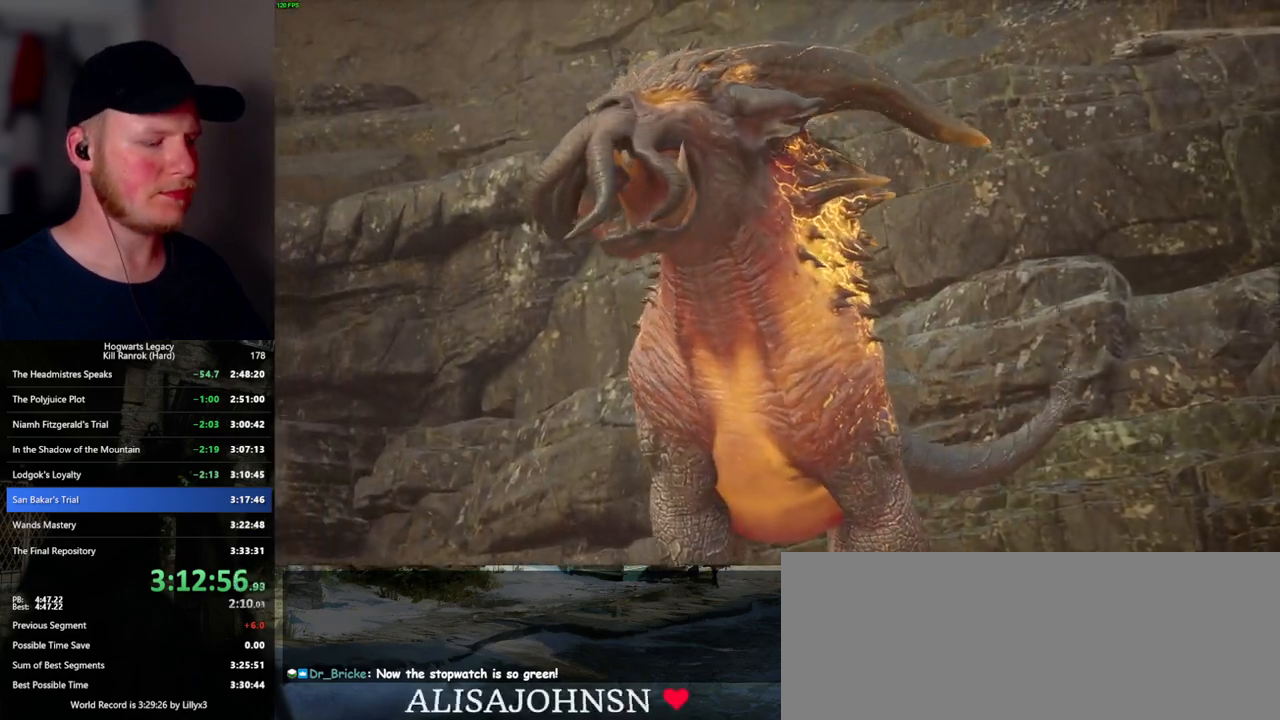
{"keys": ["1"], "mouse": [], "events": [[84, "1", "down"], [167, "1", "up"], [284, "1", "down"], [367, "1", "up"], [500, "1", "down"]]}
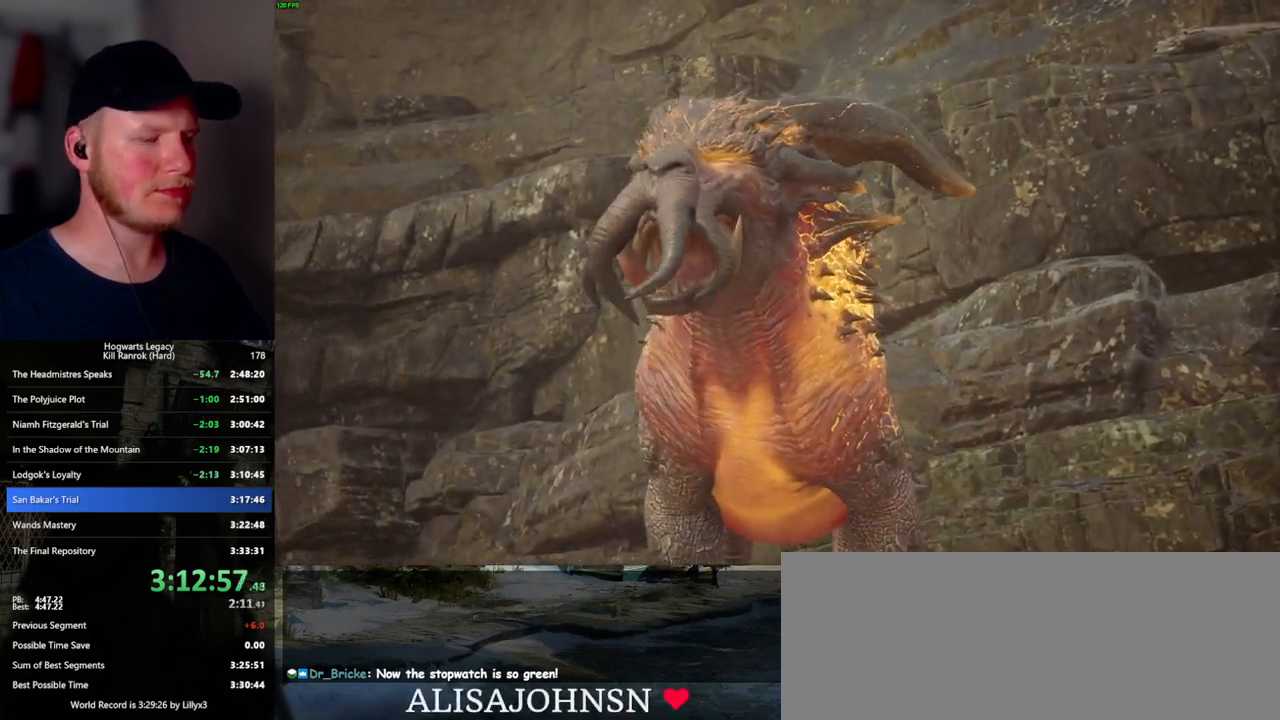
{"keys": [], "mouse": [], "events": [[50, "1", "up"]]}
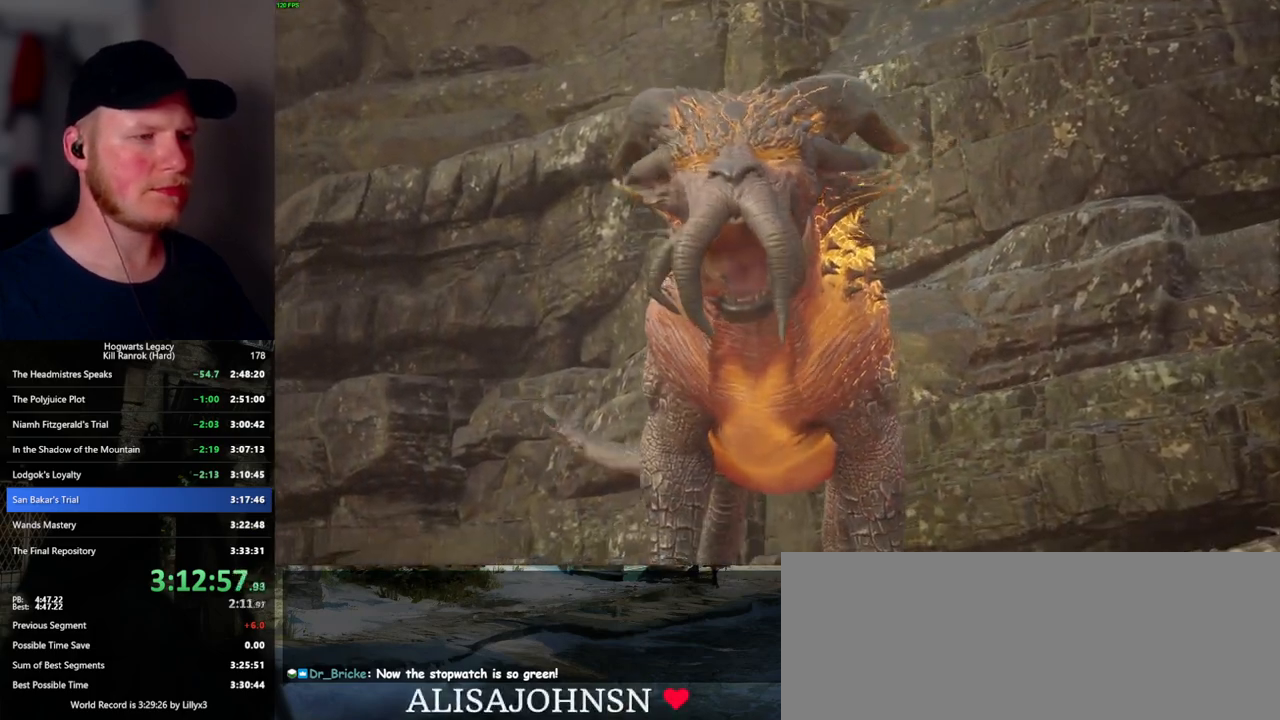
{"keys": [], "mouse": [], "events": []}
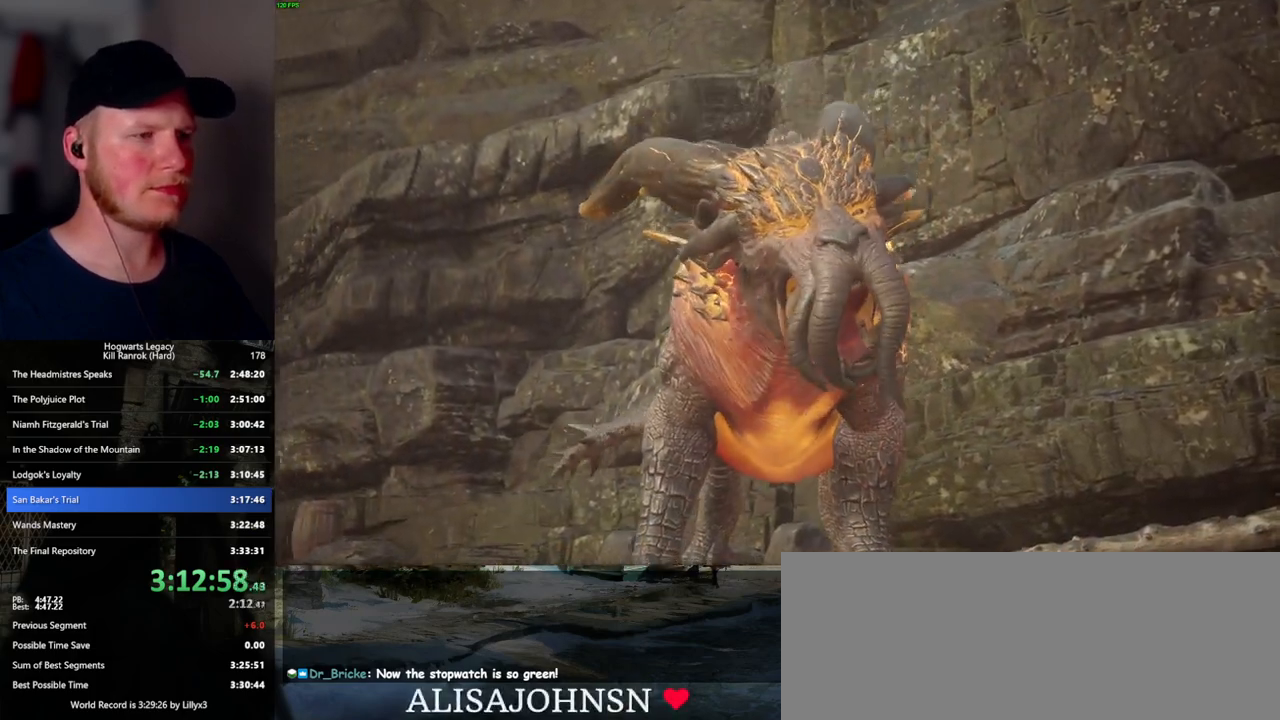
{"keys": ["1"], "mouse": [], "events": [[434, "1", "down"]]}
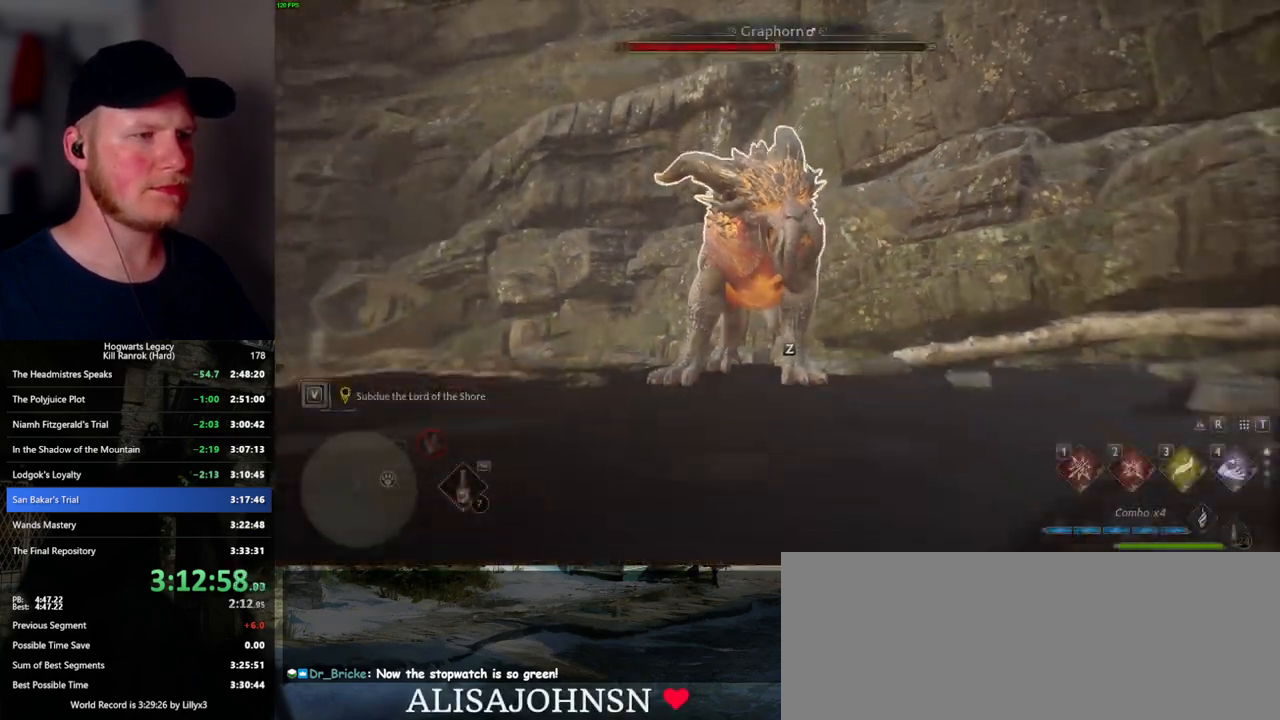
{"keys": [], "mouse": [], "events": [[34, "1", "up"], [117, "1", "down"], [234, "1", "up"]]}
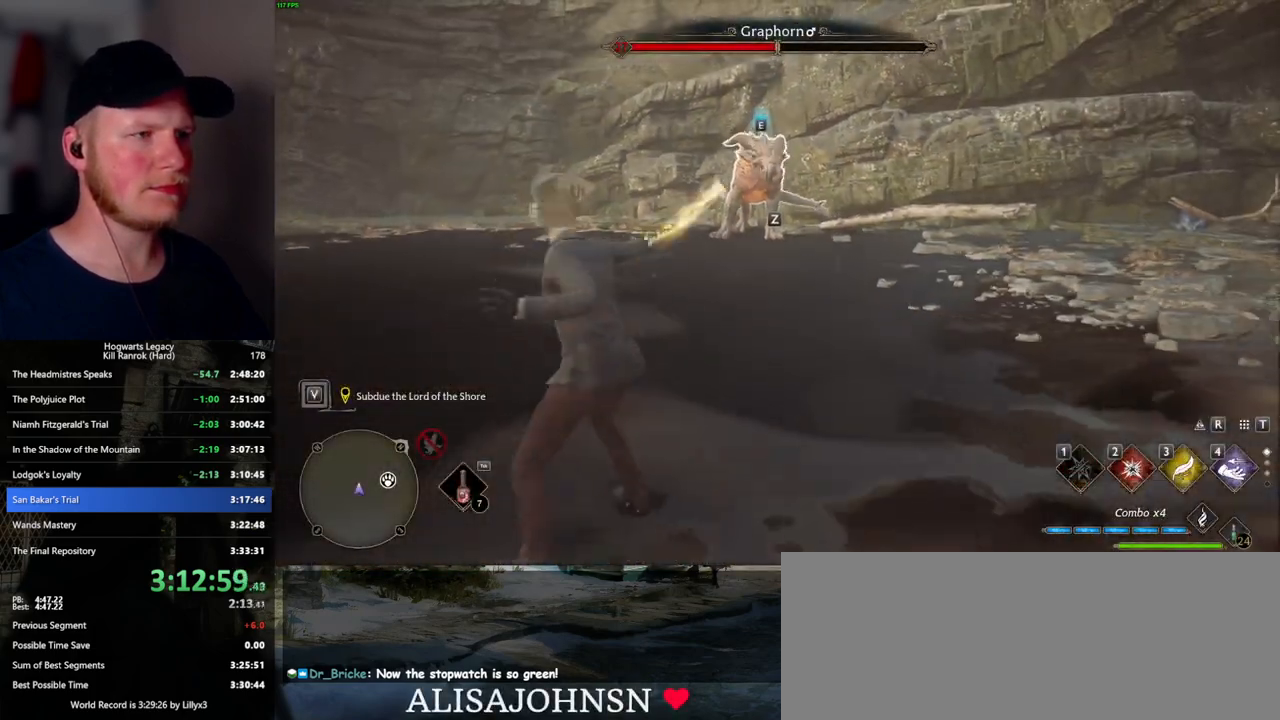
{"keys": ["e"], "mouse": [], "events": [[150, "e", "down"], [217, "e", "up"], [284, "e", "down"], [367, "e", "up"], [434, "e", "down"]]}
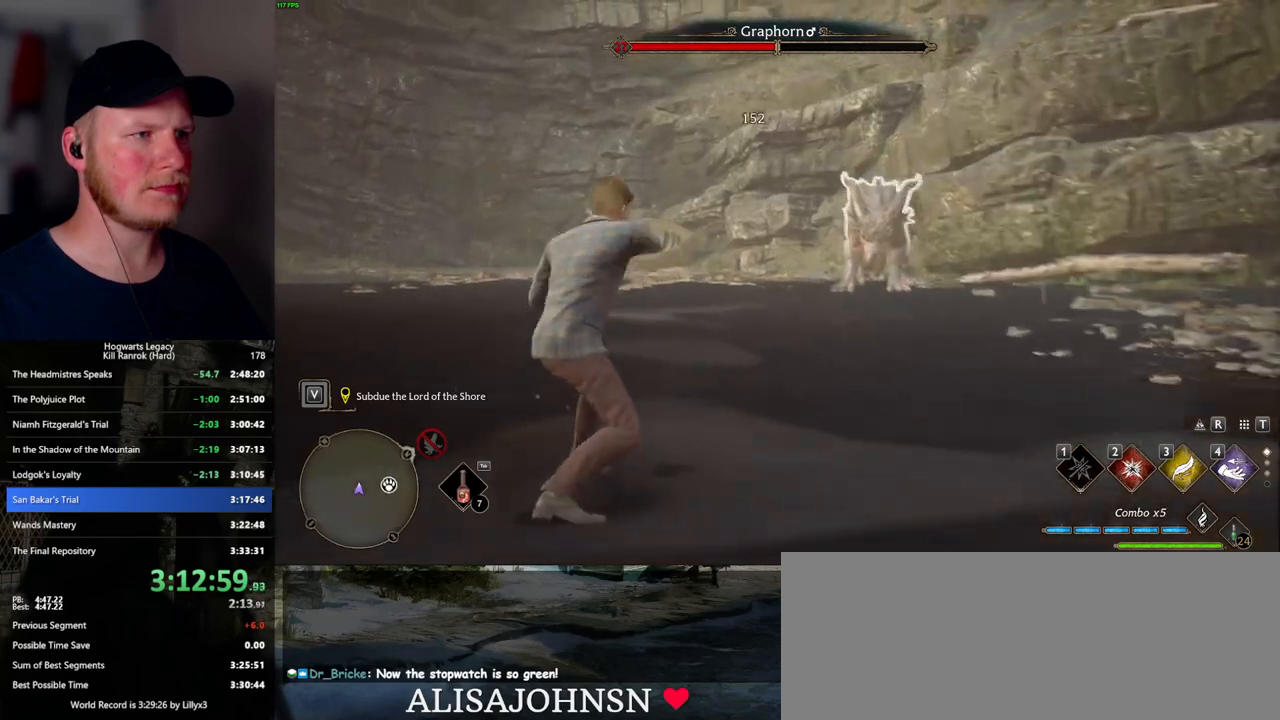
{"keys": [], "mouse": [], "events": [[34, "e", "up"]]}
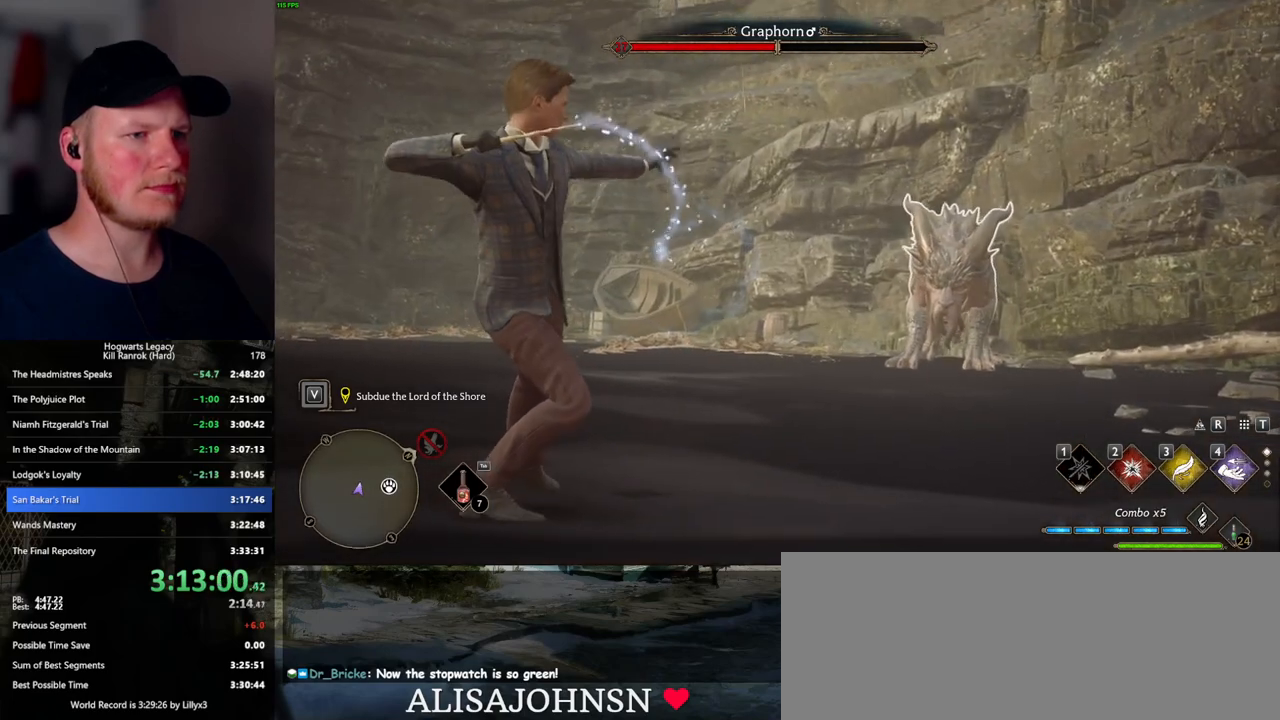
{"keys": [], "mouse": [], "events": []}
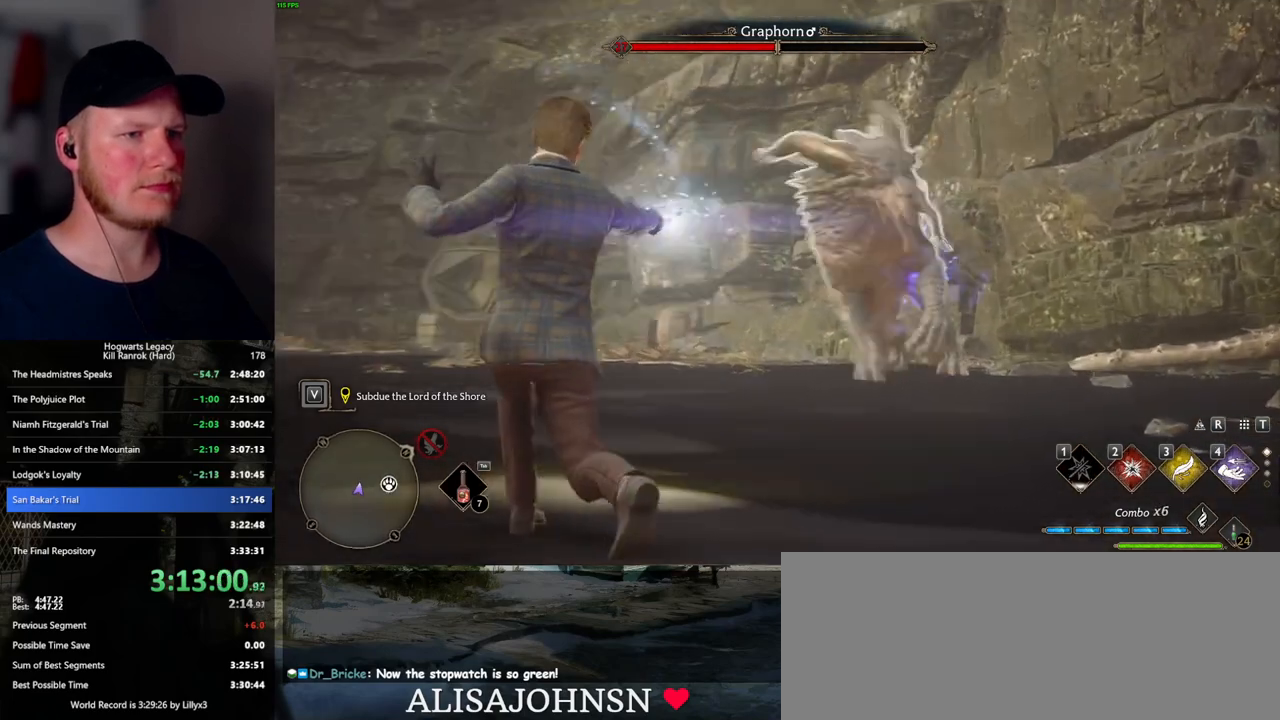
{"keys": [], "mouse": [], "events": []}
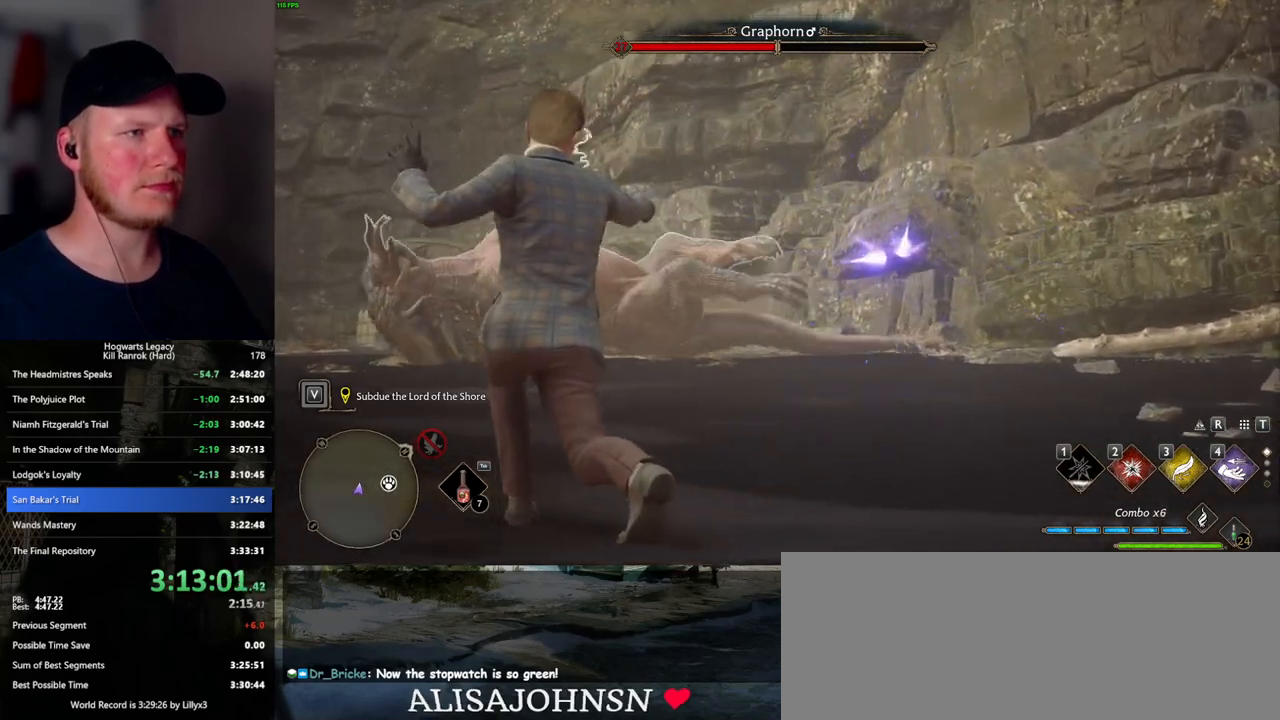
{"keys": ["z"], "mouse": [], "events": [[284, "z", "down"], [367, "z", "up"], [484, "z", "down"]]}
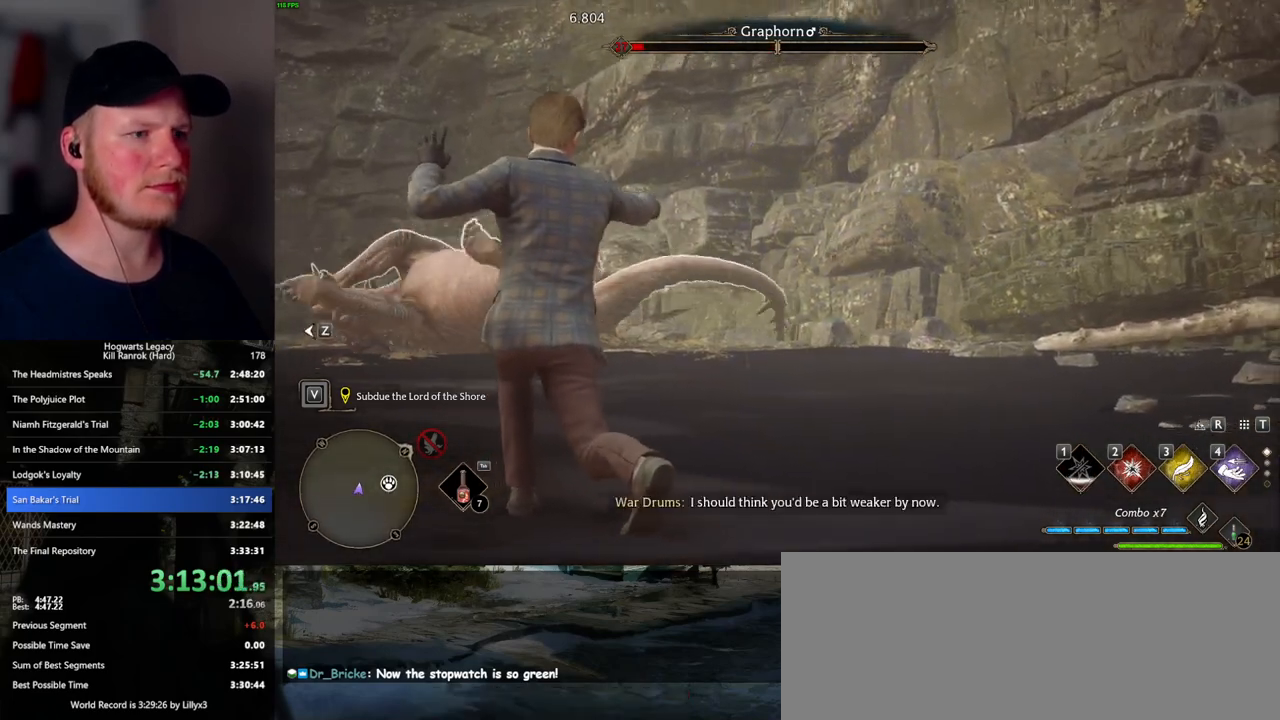
{"keys": [], "mouse": [], "events": [[50, "z", "up"], [150, "z", "down"], [234, "z", "up"], [317, "z", "down"], [384, "z", "up"]]}
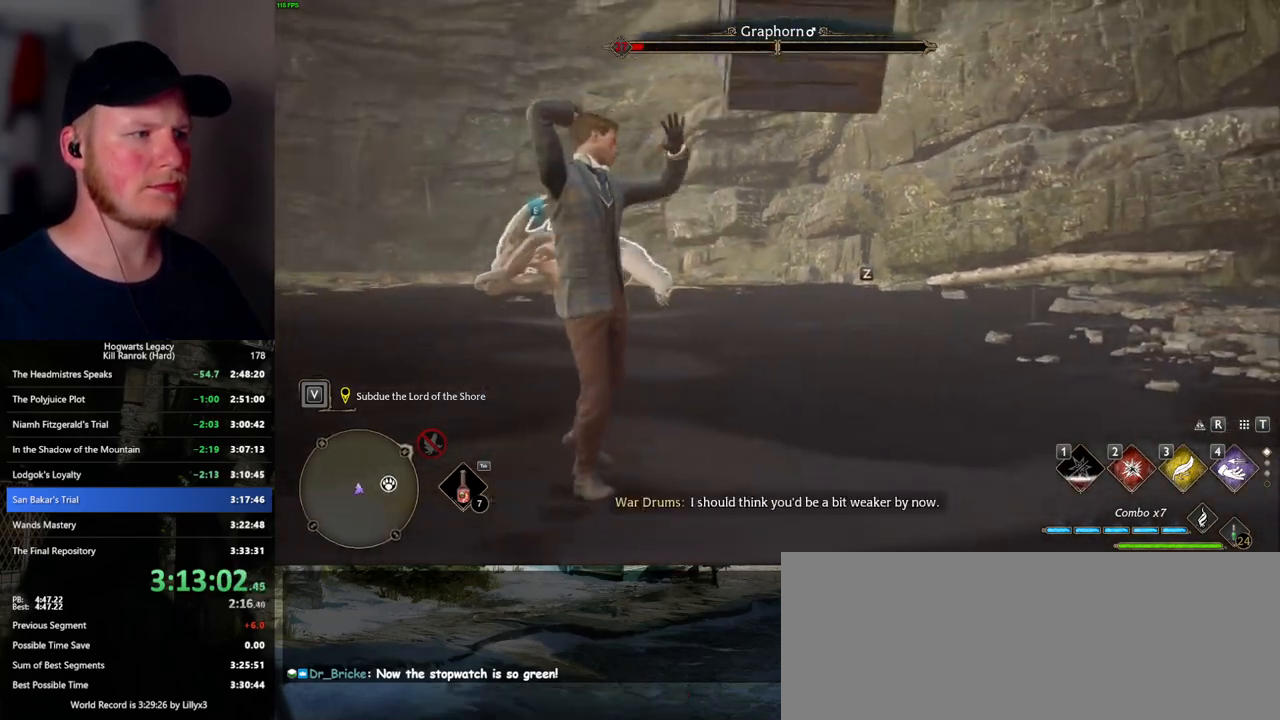
{"keys": ["z"], "mouse": [], "events": [[434, "z", "down"]]}
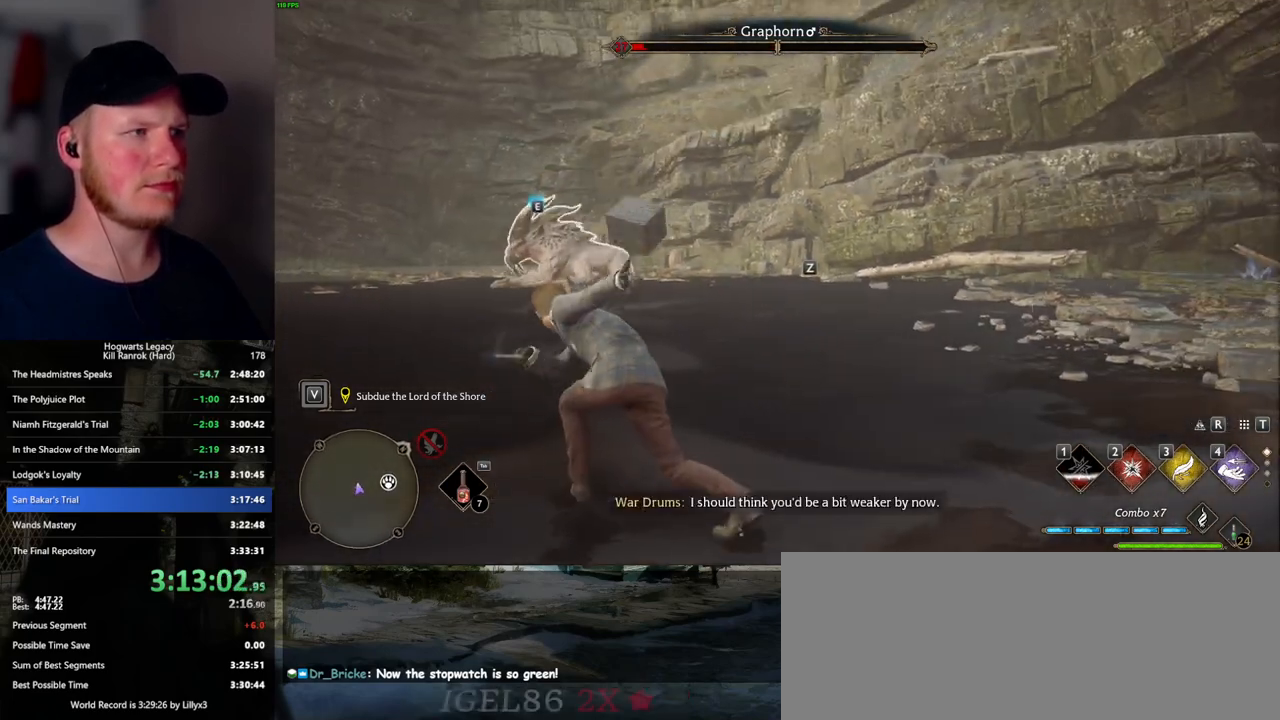
{"keys": ["z"], "mouse": [], "events": [[34, "z", "up"], [117, "z", "down"], [184, "z", "up"], [284, "z", "down"], [350, "z", "up"], [400, "z", "down"]]}
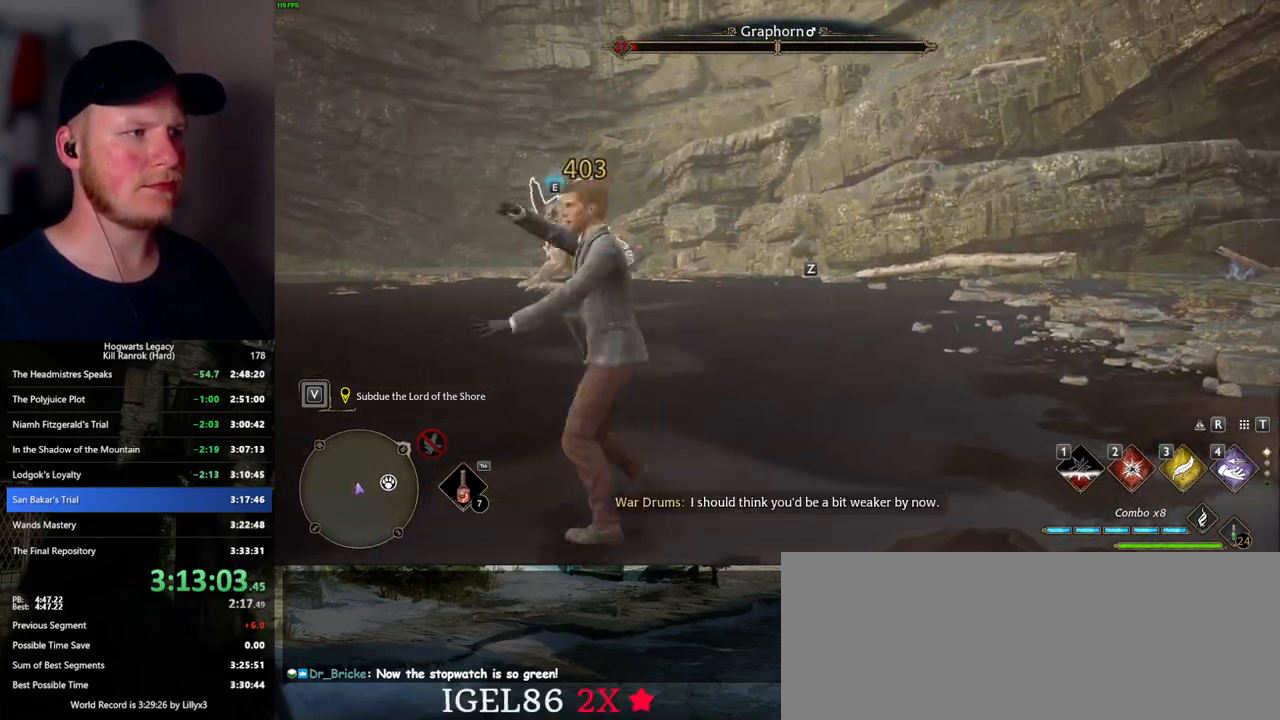
{"keys": [], "mouse": [], "events": [[17, "z", "up"]]}
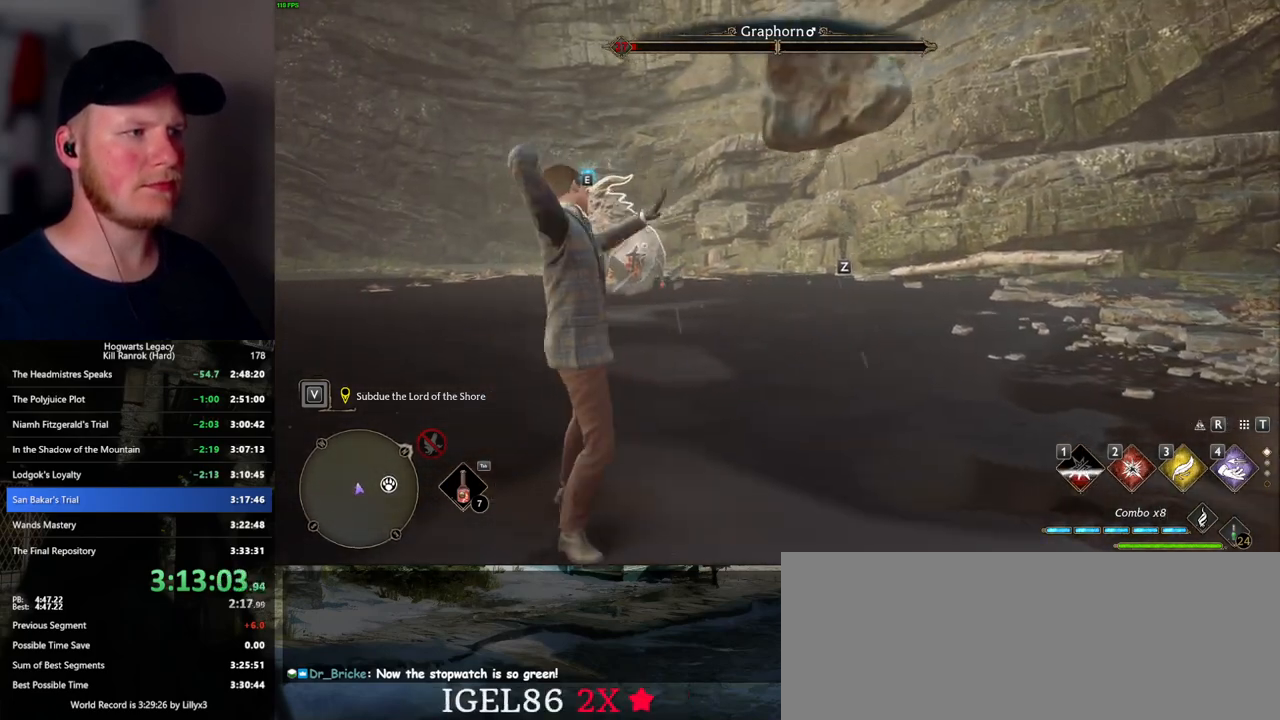
{"keys": [], "mouse": [], "events": []}
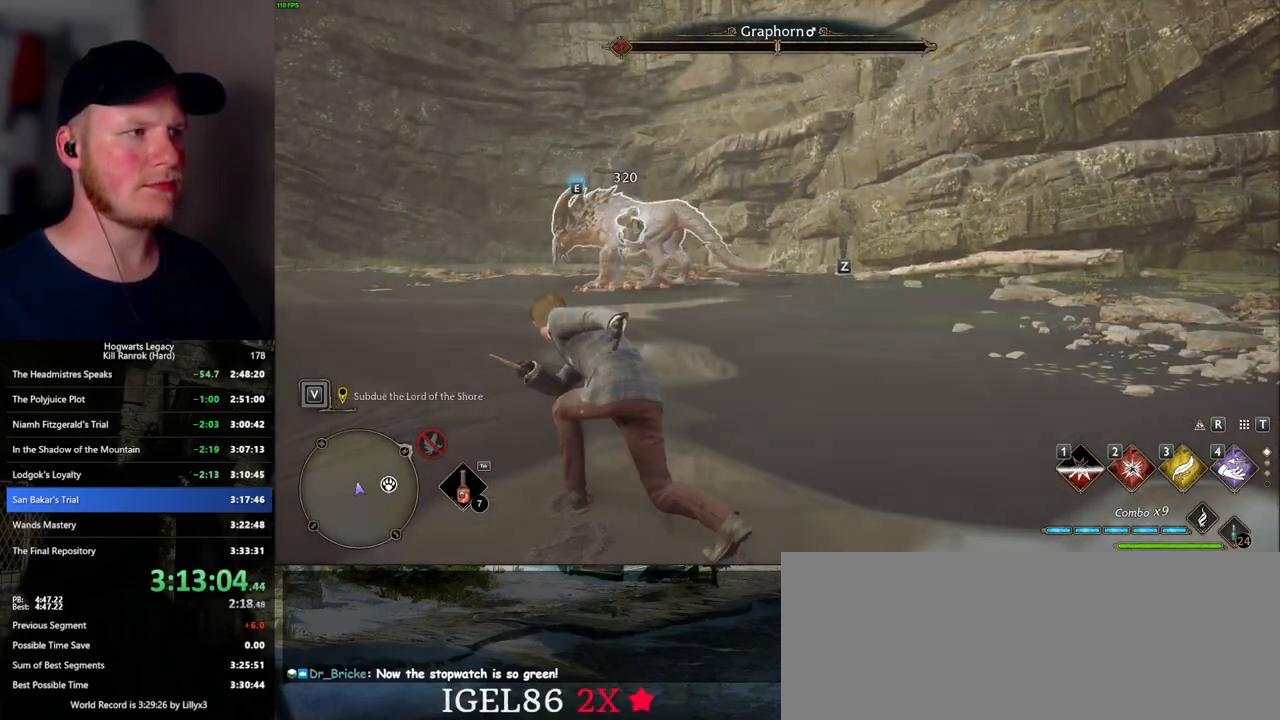
{"keys": [], "mouse": [], "events": [[117, "z", "down"], [200, "z", "up"]]}